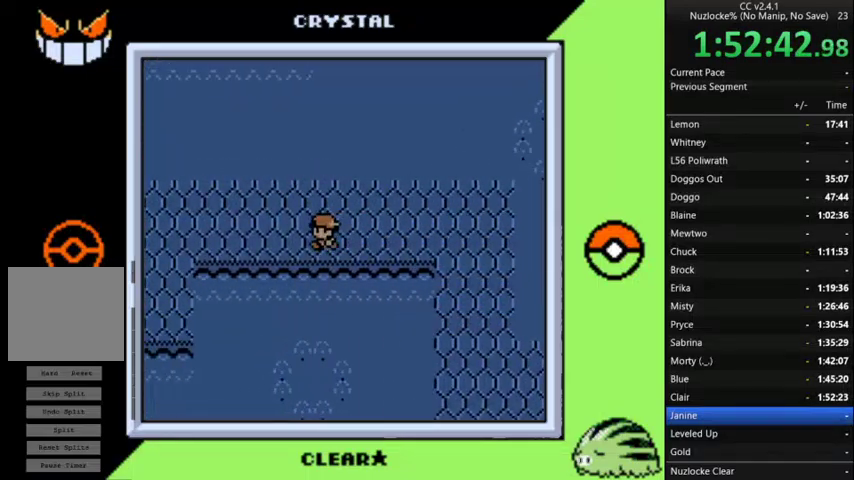
Gameplay with a controller (Nintendo layout); each line is a JSON object with the inputs held at the frame after it. "events" lists button and stick changes between this image and that frame as [ms after this image, input, new state], when the widget could be followed in between. Not read: L3 R3.
{"buttons": ["DPAD_DOWN", "DPAD_LEFT"], "events": [[433, "DPAD_DOWN", "down"]]}
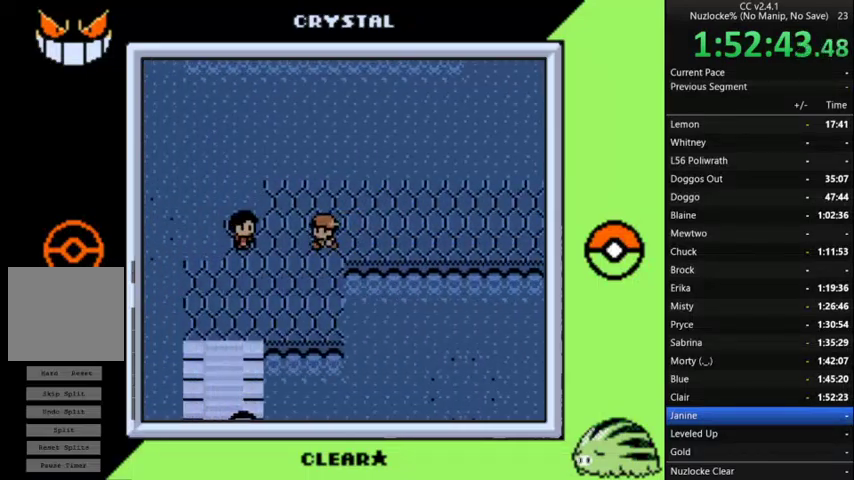
{"buttons": ["DPAD_LEFT"], "events": [[33, "DPAD_LEFT", "up"], [167, "DPAD_DOWN", "up"], [167, "DPAD_LEFT", "down"]]}
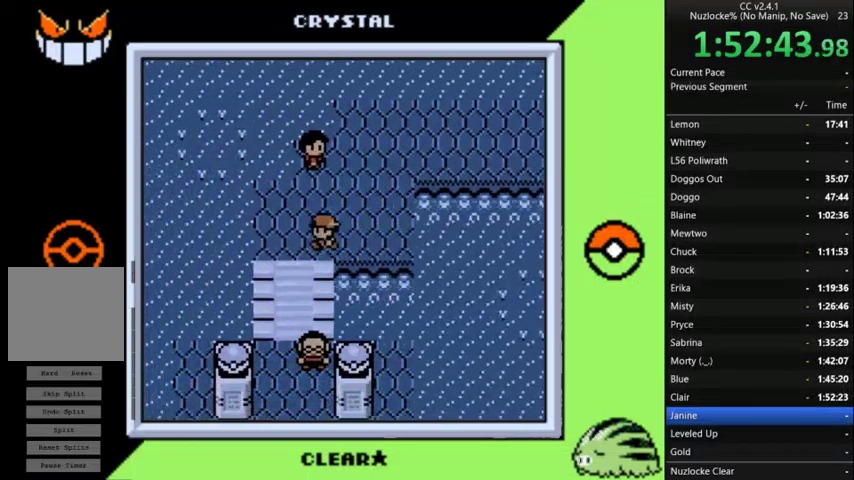
{"buttons": ["DPAD_DOWN"], "events": [[100, "DPAD_DOWN", "down"], [133, "DPAD_LEFT", "up"]]}
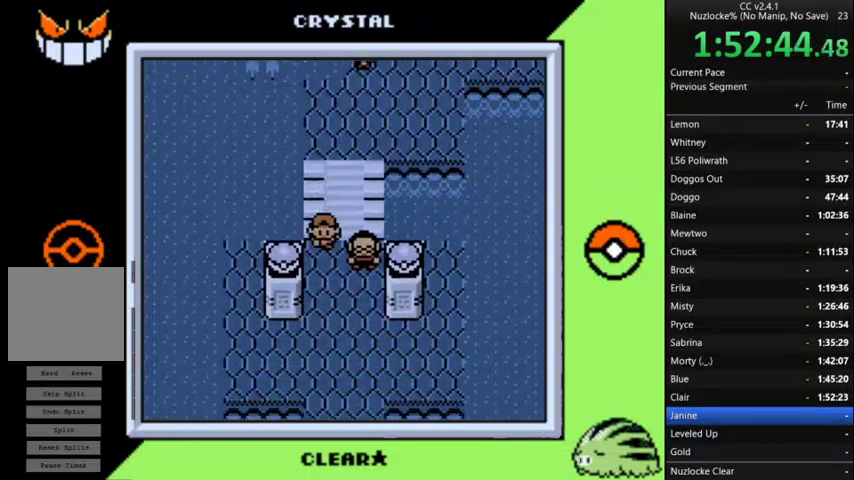
{"buttons": ["DPAD_DOWN"], "events": []}
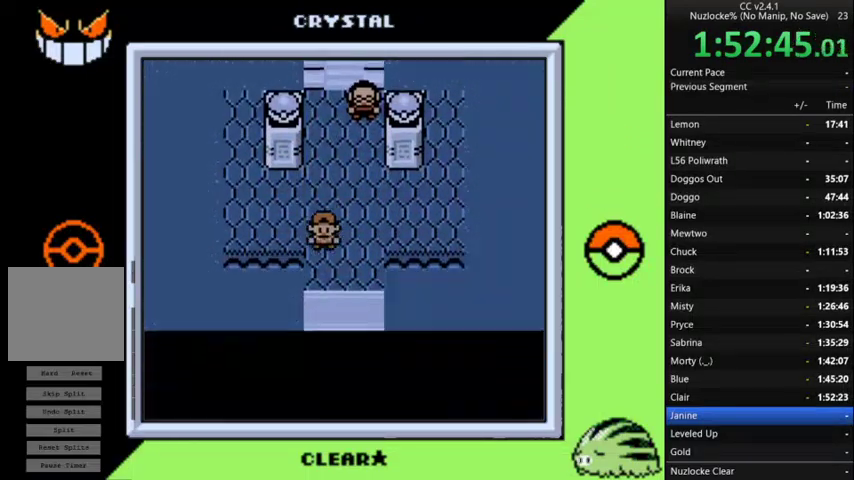
{"buttons": [], "events": [[467, "DPAD_DOWN", "up"]]}
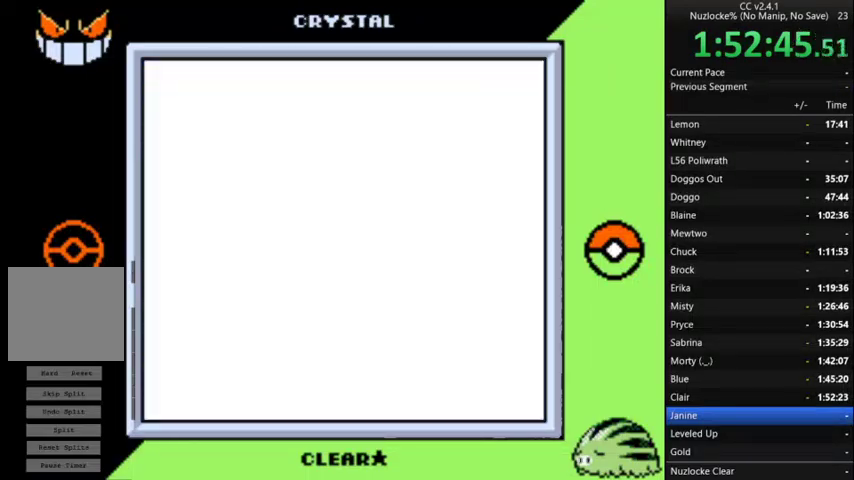
{"buttons": [], "events": []}
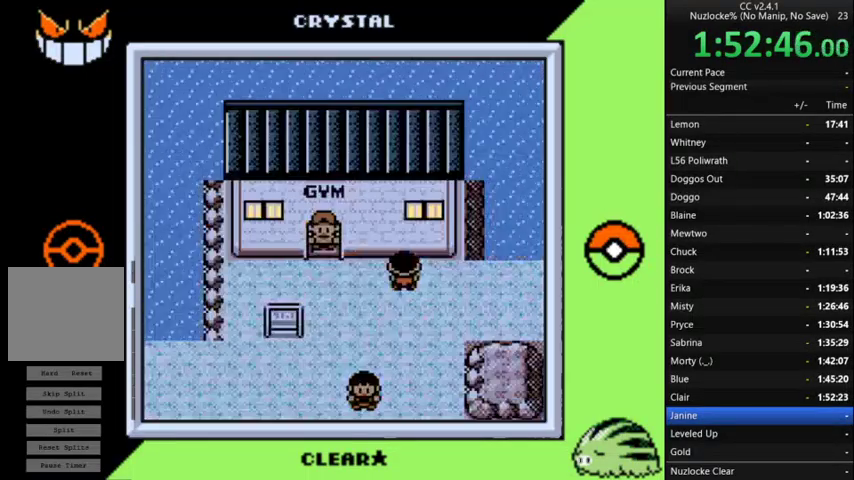
{"buttons": ["START"], "events": [[200, "START", "down"], [333, "START", "up"], [433, "START", "down"]]}
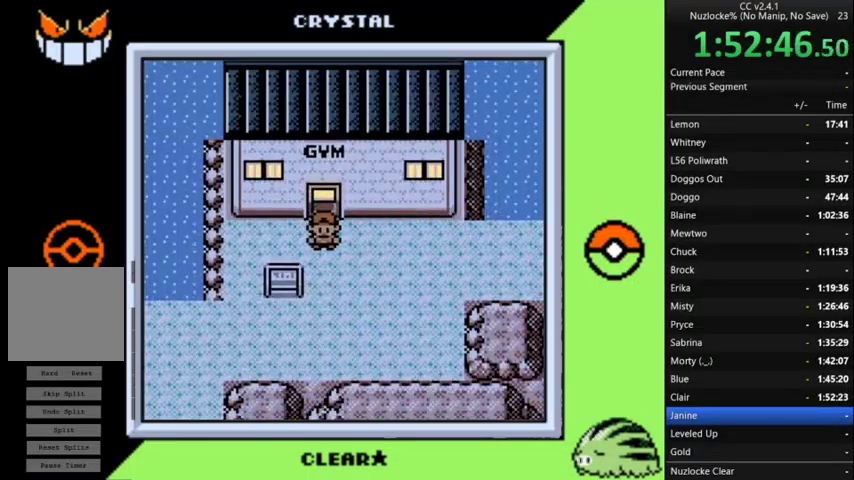
{"buttons": [], "events": [[33, "START", "up"], [400, "DPAD_DOWN", "down"], [500, "DPAD_DOWN", "up"]]}
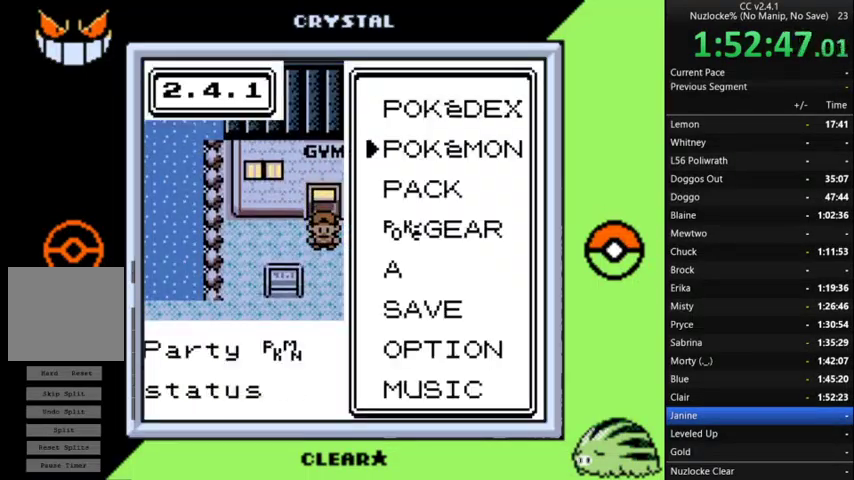
{"buttons": [], "events": [[200, "A", "down"], [300, "A", "up"]]}
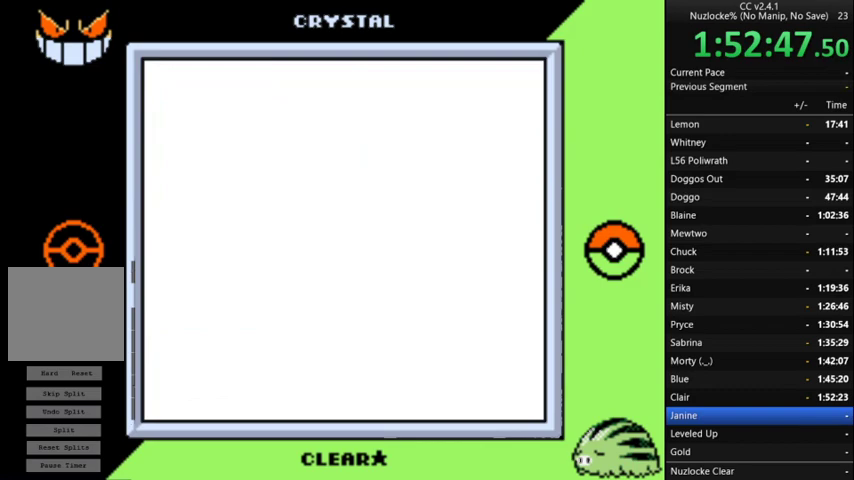
{"buttons": ["DPAD_DOWN"], "events": [[500, "DPAD_DOWN", "down"]]}
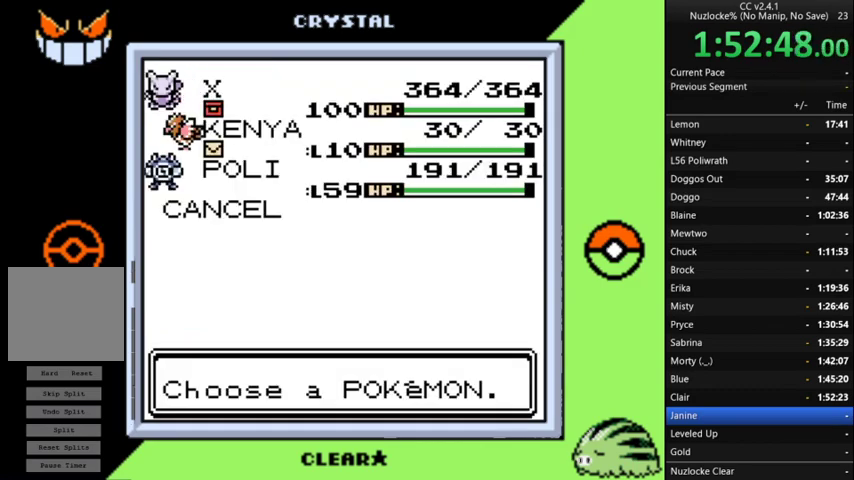
{"buttons": [], "events": [[100, "DPAD_DOWN", "up"], [367, "A", "down"], [500, "A", "up"]]}
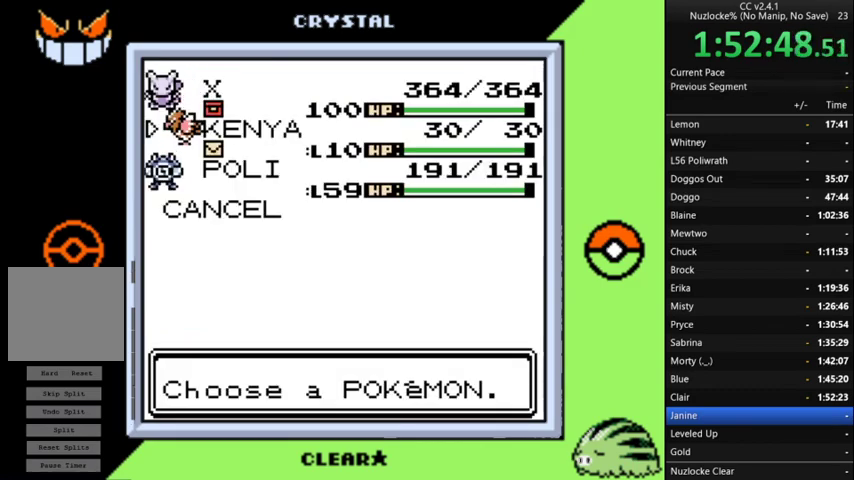
{"buttons": [], "events": [[33, "A", "down"], [200, "A", "up"], [233, "A", "down"], [333, "A", "up"], [367, "A", "down"], [467, "A", "up"]]}
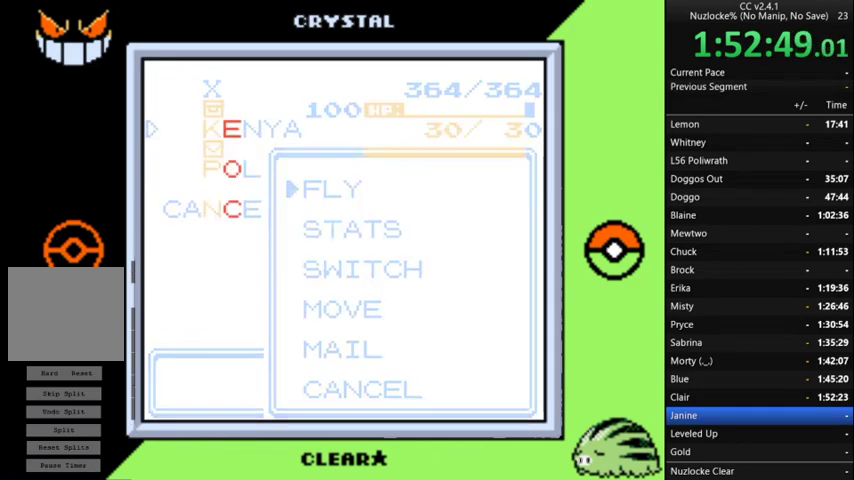
{"buttons": [], "events": []}
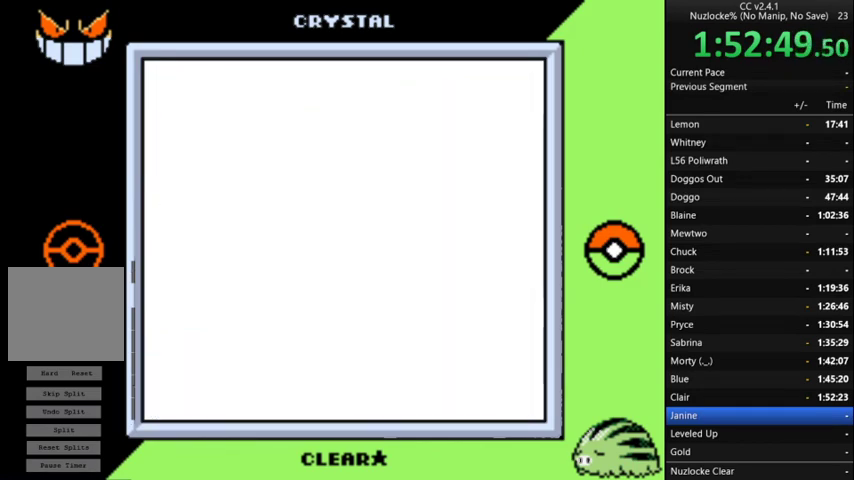
{"buttons": [], "events": []}
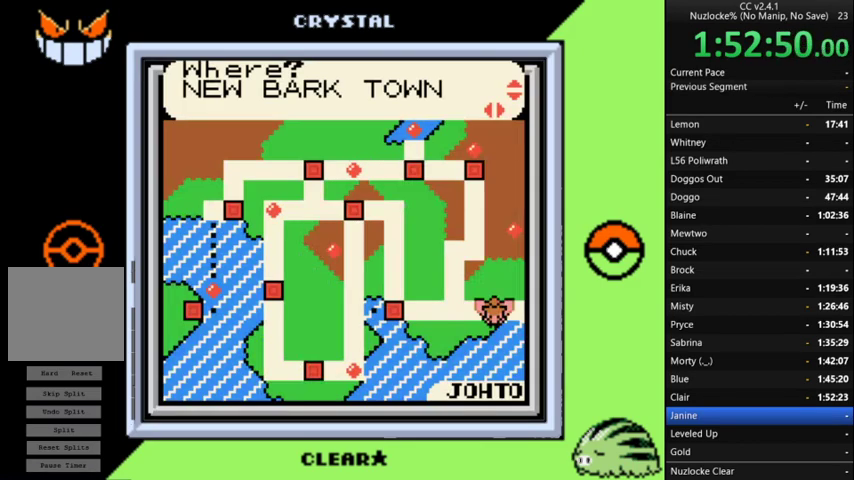
{"buttons": [], "events": [[300, "DPAD_RIGHT", "down"], [367, "DPAD_RIGHT", "up"]]}
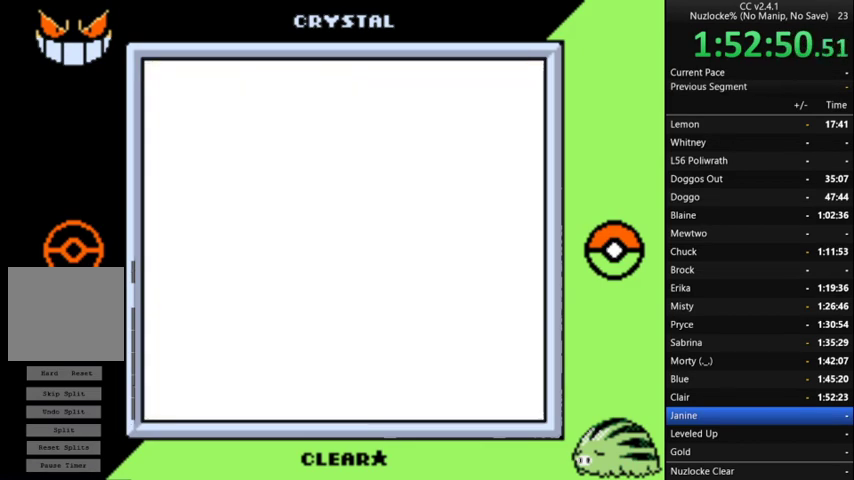
{"buttons": ["DPAD_DOWN"], "events": [[400, "DPAD_DOWN", "down"]]}
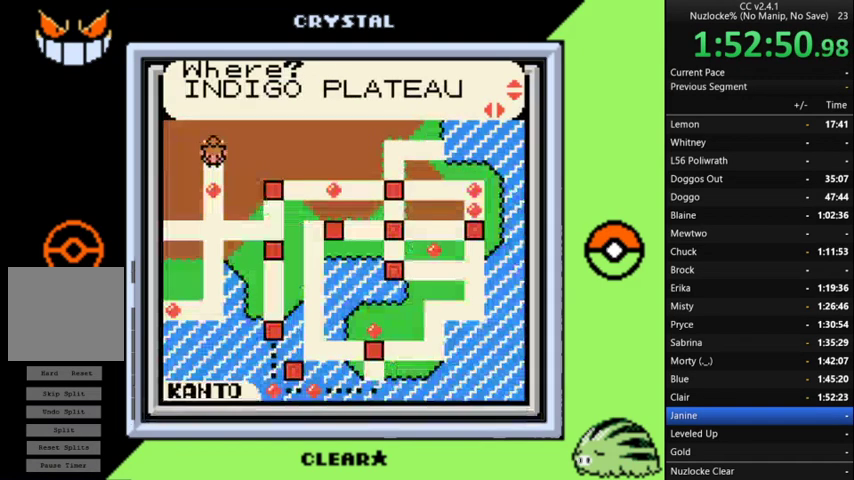
{"buttons": ["DPAD_DOWN"], "events": [[367, "DPAD_DOWN", "up"], [467, "DPAD_DOWN", "down"]]}
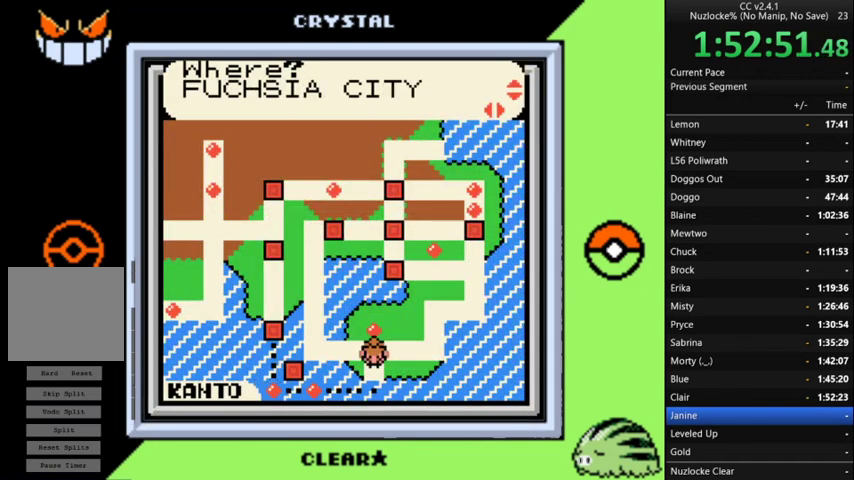
{"buttons": [], "events": [[33, "DPAD_DOWN", "up"], [133, "DPAD_DOWN", "down"], [233, "DPAD_DOWN", "up"]]}
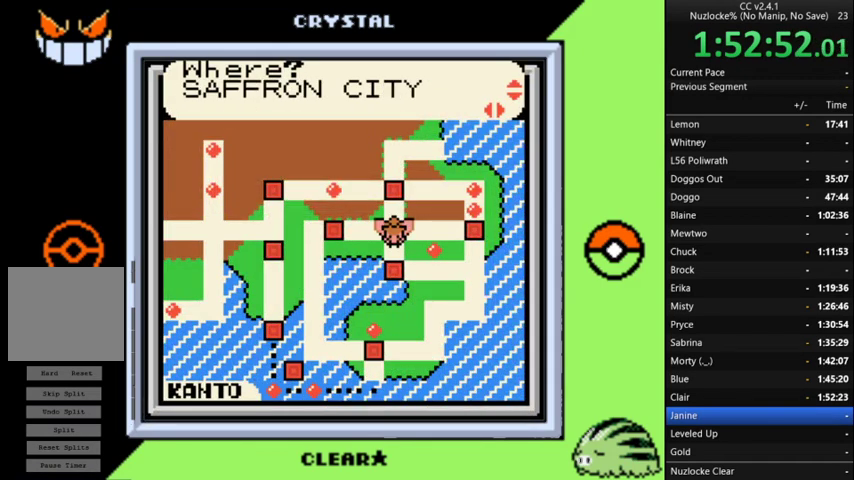
{"buttons": ["DPAD_UP"], "events": [[467, "DPAD_UP", "down"]]}
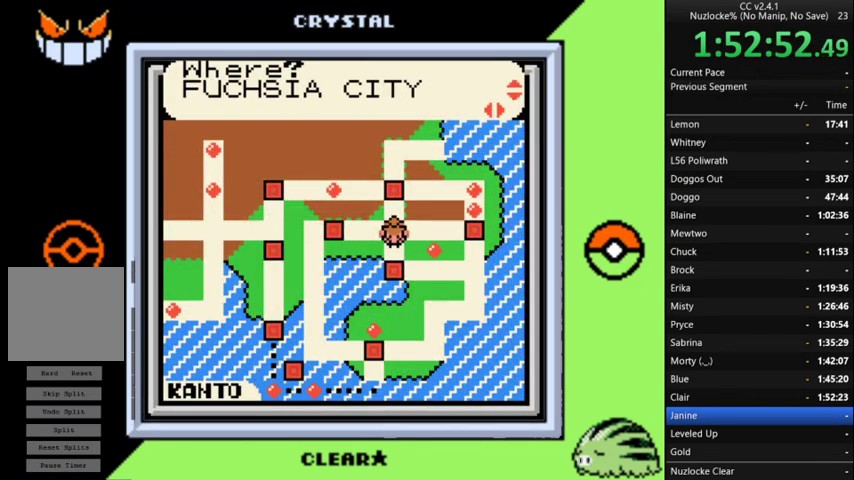
{"buttons": [], "events": [[100, "DPAD_UP", "up"], [367, "A", "down"], [467, "A", "up"]]}
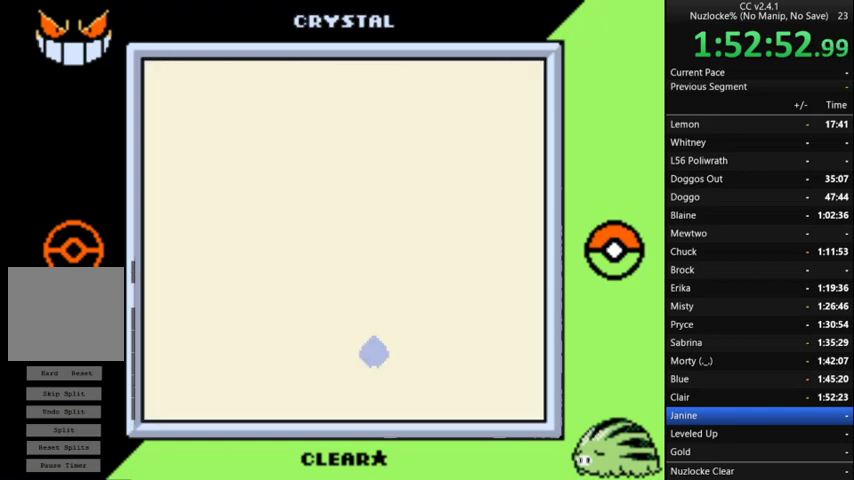
{"buttons": ["A"], "events": [[67, "A", "down"], [333, "A", "up"], [433, "A", "down"]]}
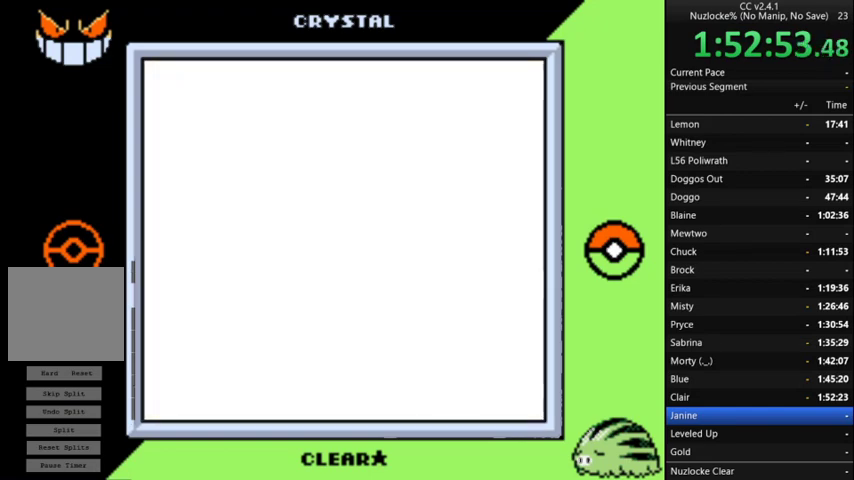
{"buttons": ["A"], "events": [[167, "A", "up"], [267, "A", "down"], [367, "A", "up"], [467, "A", "down"]]}
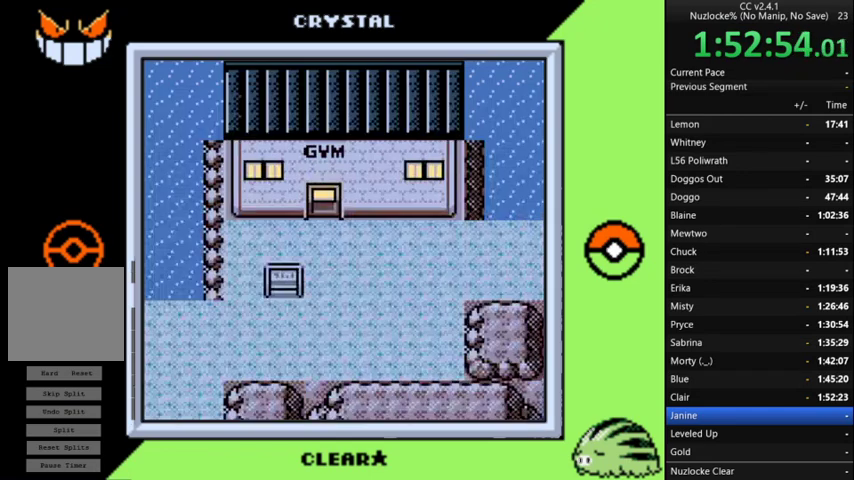
{"buttons": [], "events": [[33, "A", "up"], [100, "A", "down"], [200, "A", "up"], [267, "A", "down"], [333, "A", "up"], [433, "A", "down"], [500, "A", "up"]]}
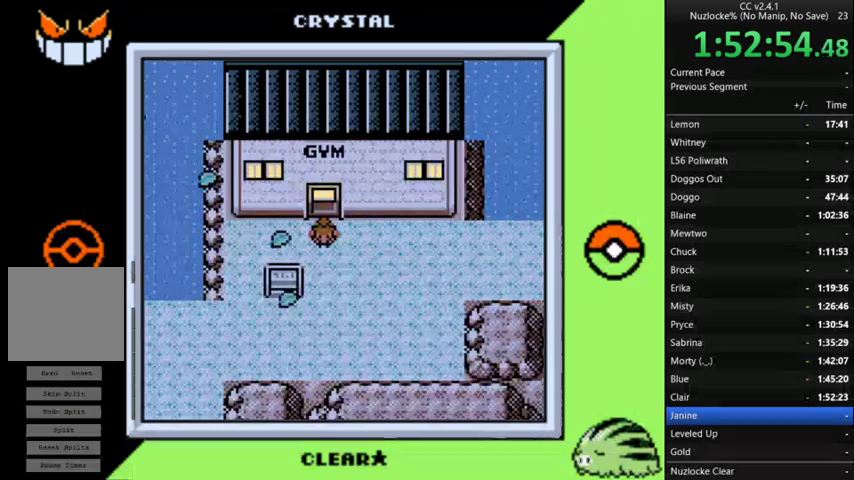
{"buttons": [], "events": []}
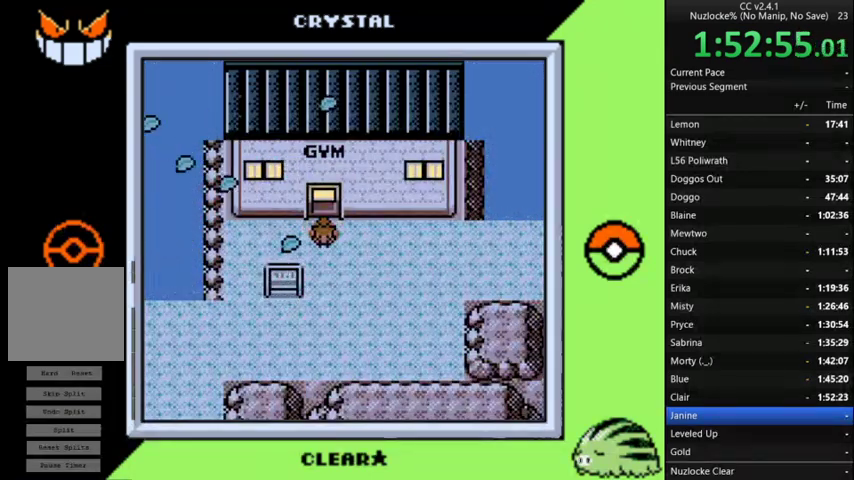
{"buttons": ["DPAD_LEFT"], "events": [[200, "DPAD_LEFT", "down"]]}
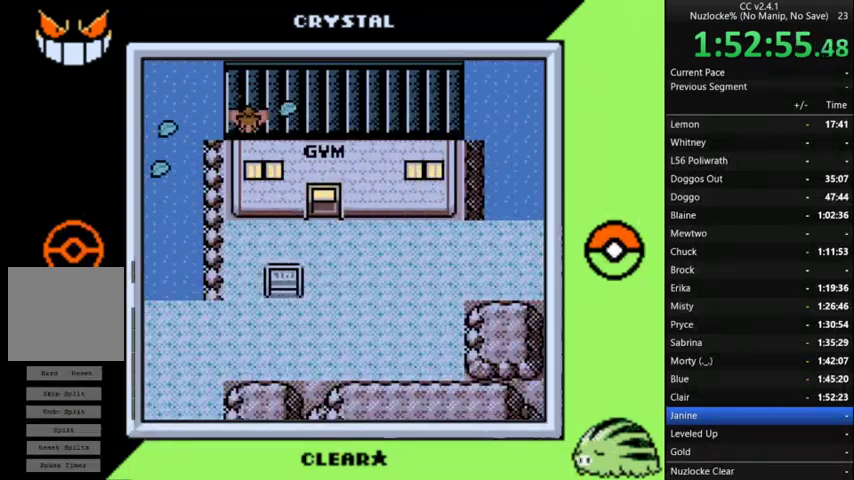
{"buttons": ["DPAD_LEFT"], "events": []}
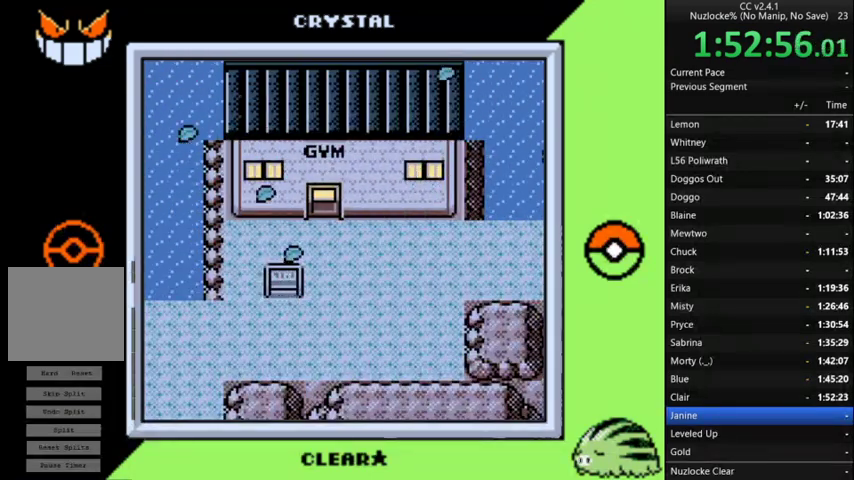
{"buttons": ["DPAD_LEFT"], "events": []}